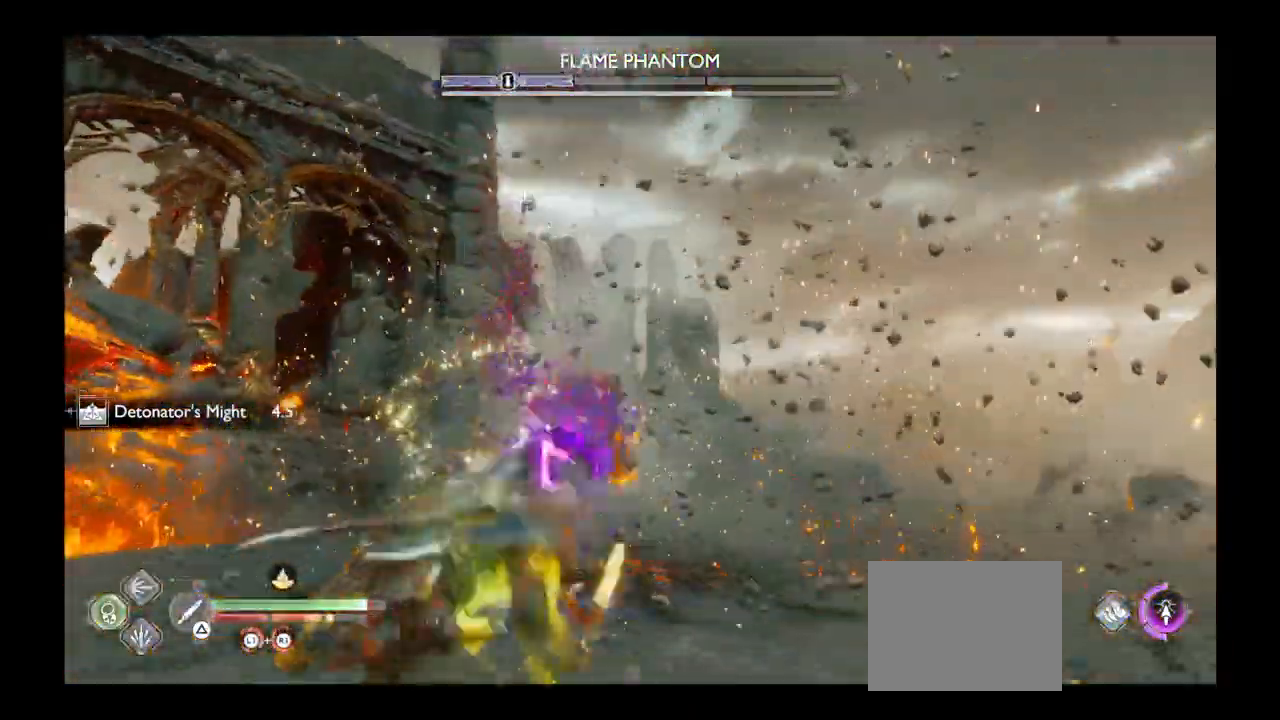
Gameplay with a controller (PlayStation layout); each line is a JSON object with the inputs held at the frame after it. "events" lists button and stick changes between this image and that frame as [ms after this image, input, new state], when the widget could be followed in between. Not read: L3 R3.
{"buttons": [], "left_stick": "center", "right_stick": "center", "events": [[33, "CROSS", "up"], [100, "R1", "up"], [167, "R1", "down"], [233, "left_stick", "center"], [300, "R1", "up"], [367, "R1", "down"], [500, "R1", "up"]]}
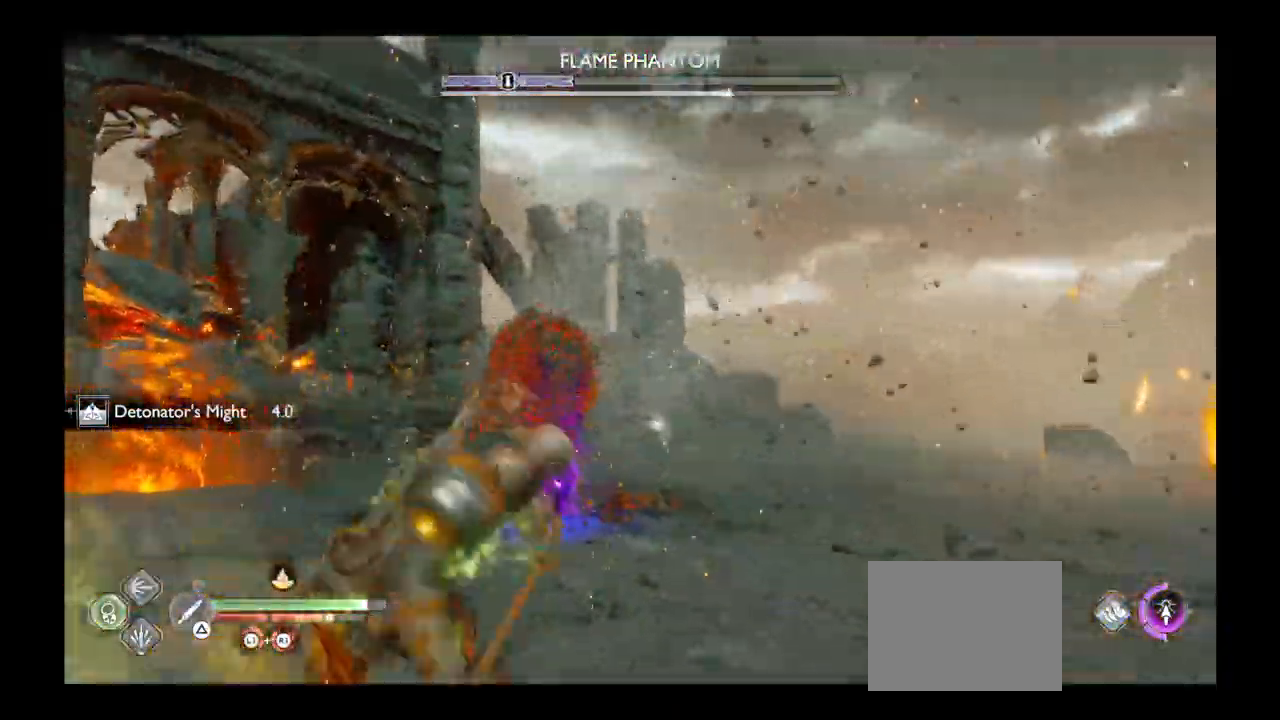
{"buttons": ["L2", "R1"], "left_stick": "center", "right_stick": "center", "events": [[100, "R1", "down"], [201, "left_stick", "down"], [234, "R1", "up"], [334, "R1", "down"], [334, "left_stick", "center"], [434, "L2", "down"]]}
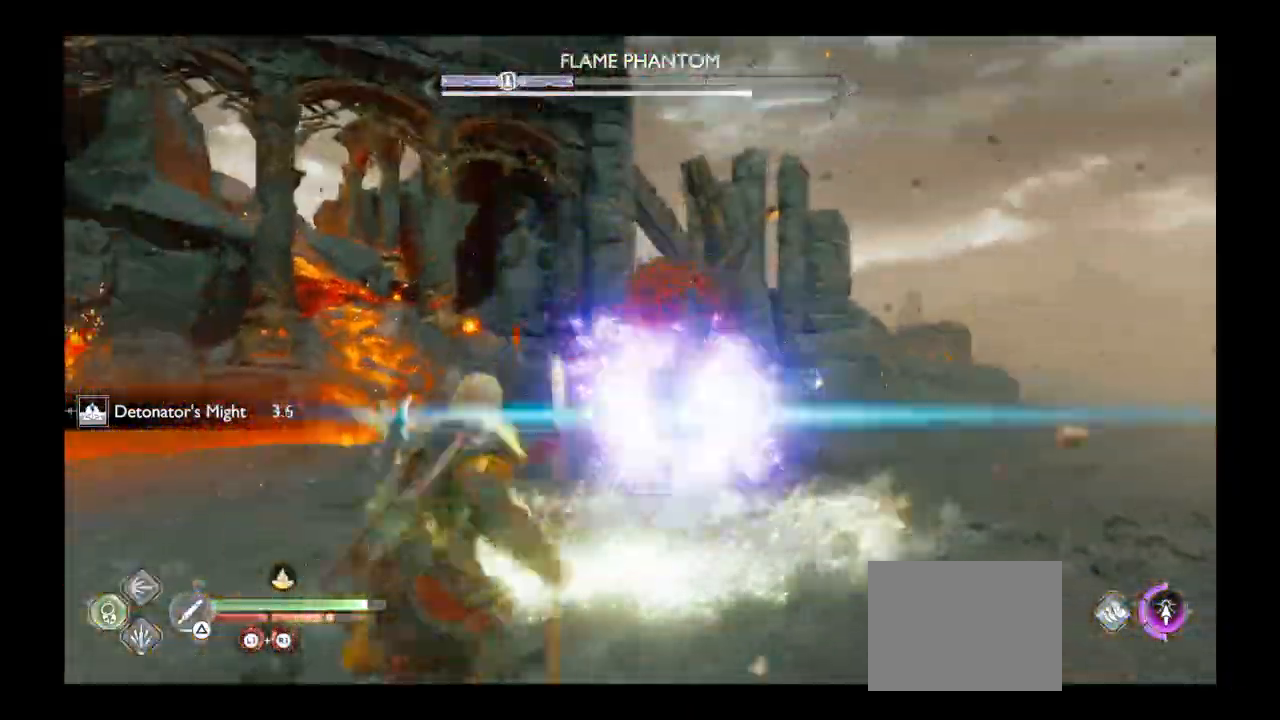
{"buttons": ["L2", "R1"], "left_stick": "center", "right_stick": "center", "events": []}
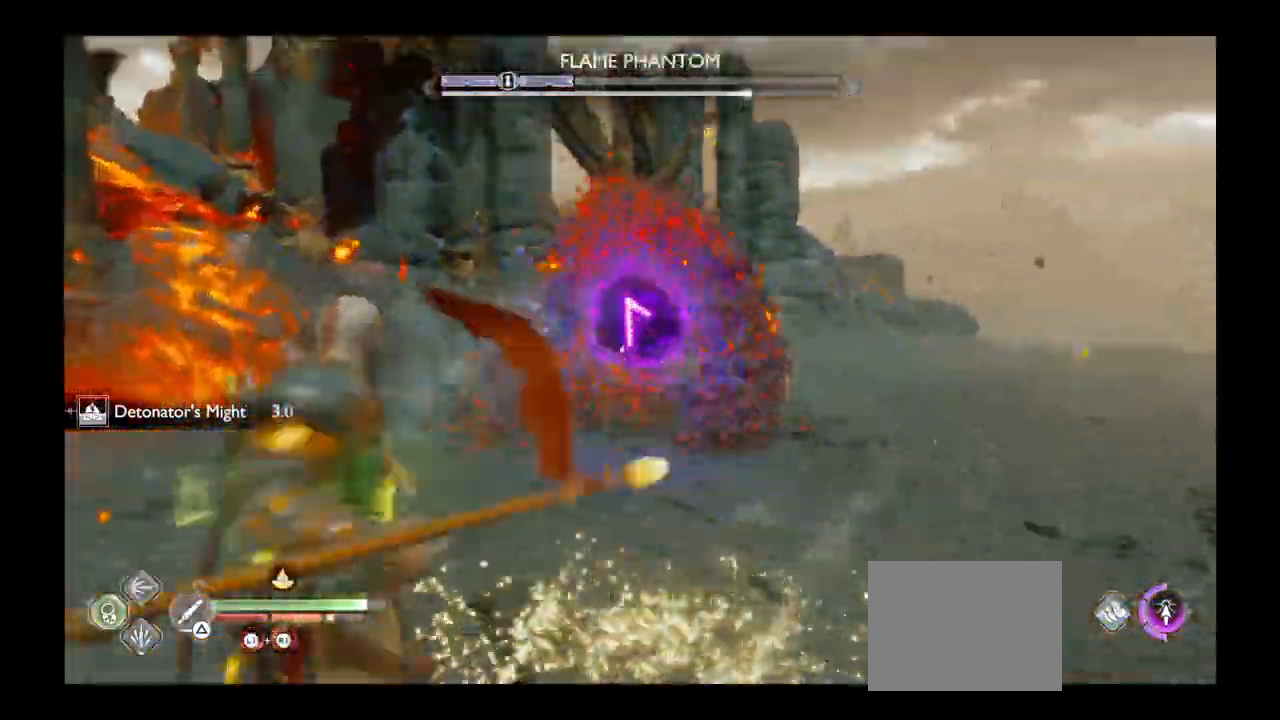
{"buttons": ["L2", "R1"], "left_stick": "center", "right_stick": "center", "events": [[201, "R1", "up"], [267, "R1", "down"]]}
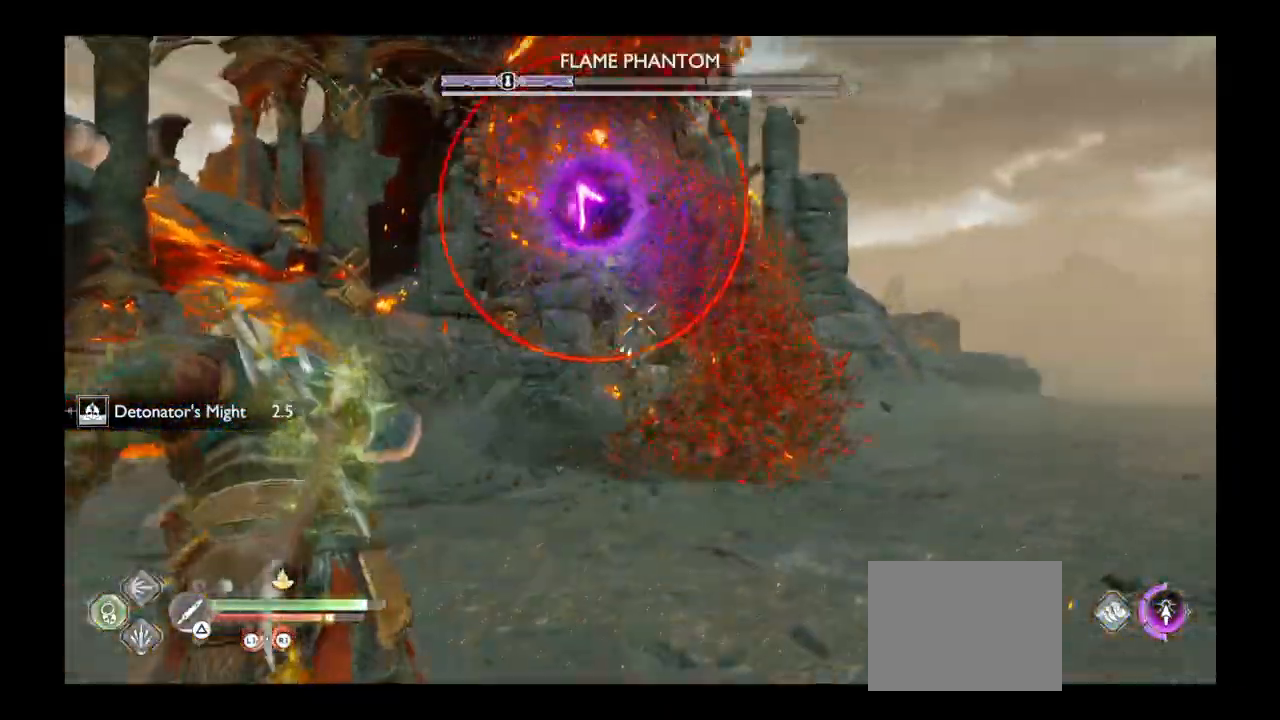
{"buttons": ["L2", "R1"], "left_stick": "down", "right_stick": "center", "events": [[167, "R1", "up"], [267, "R1", "down"], [333, "left_stick", "down"], [434, "R1", "up"], [500, "R1", "down"]]}